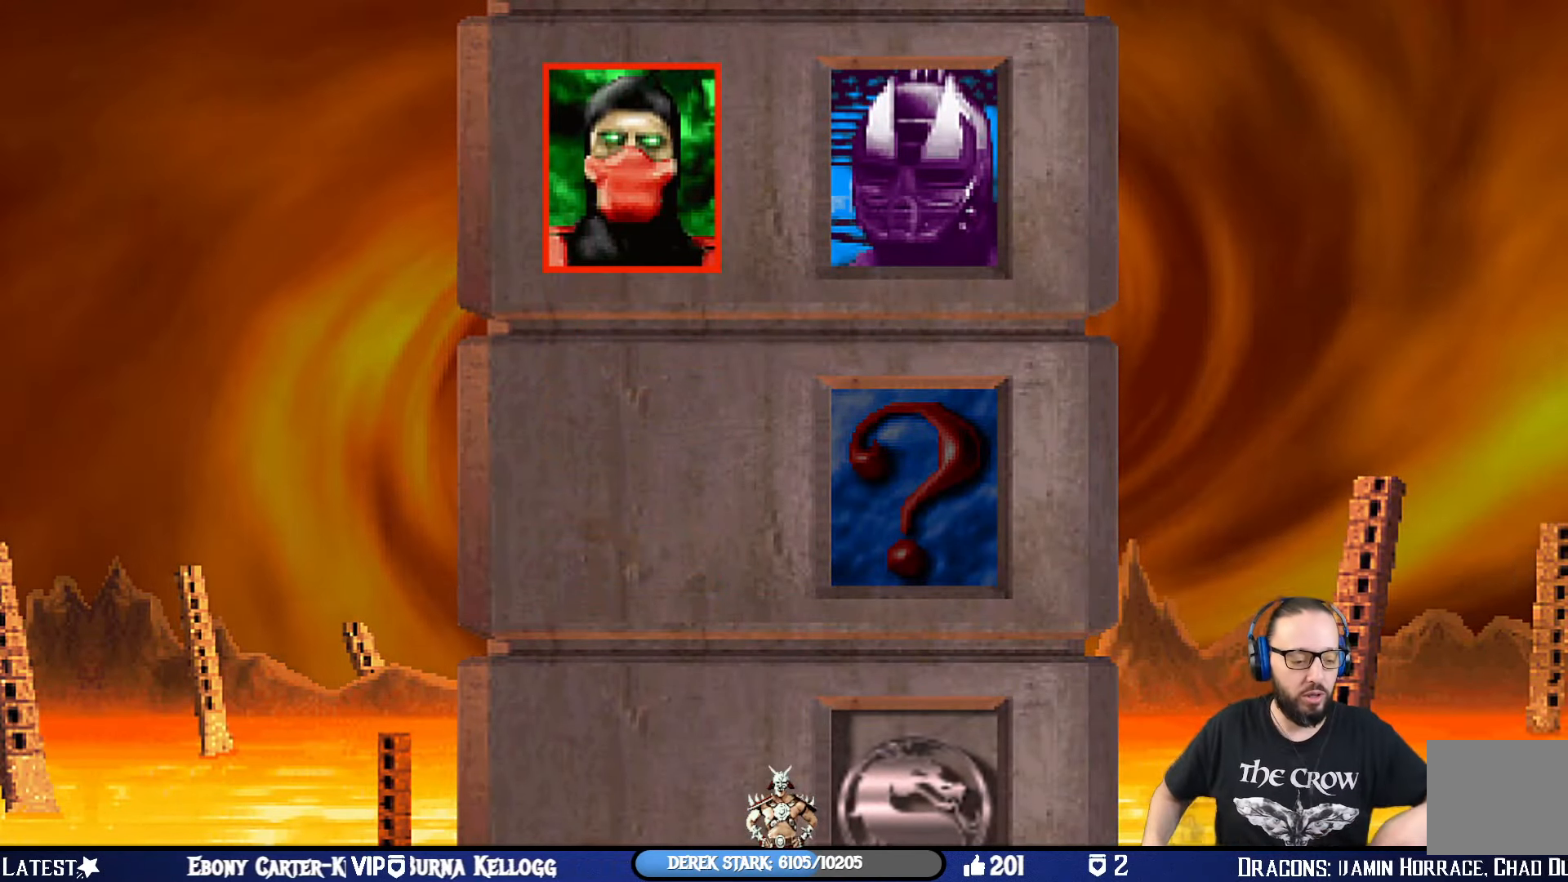
Gameplay with a controller (PlayStation layout); each line is a JSON object with the inputs held at the frame after it. "events" lists button and stick changes between this image and that frame as [ms after this image, input, new state], when the widget could be followed in between.
{"buttons": [], "left_stick": "center", "right_stick": "center", "events": [[83, "CROSS", "down"], [100, "CROSS", "up"]]}
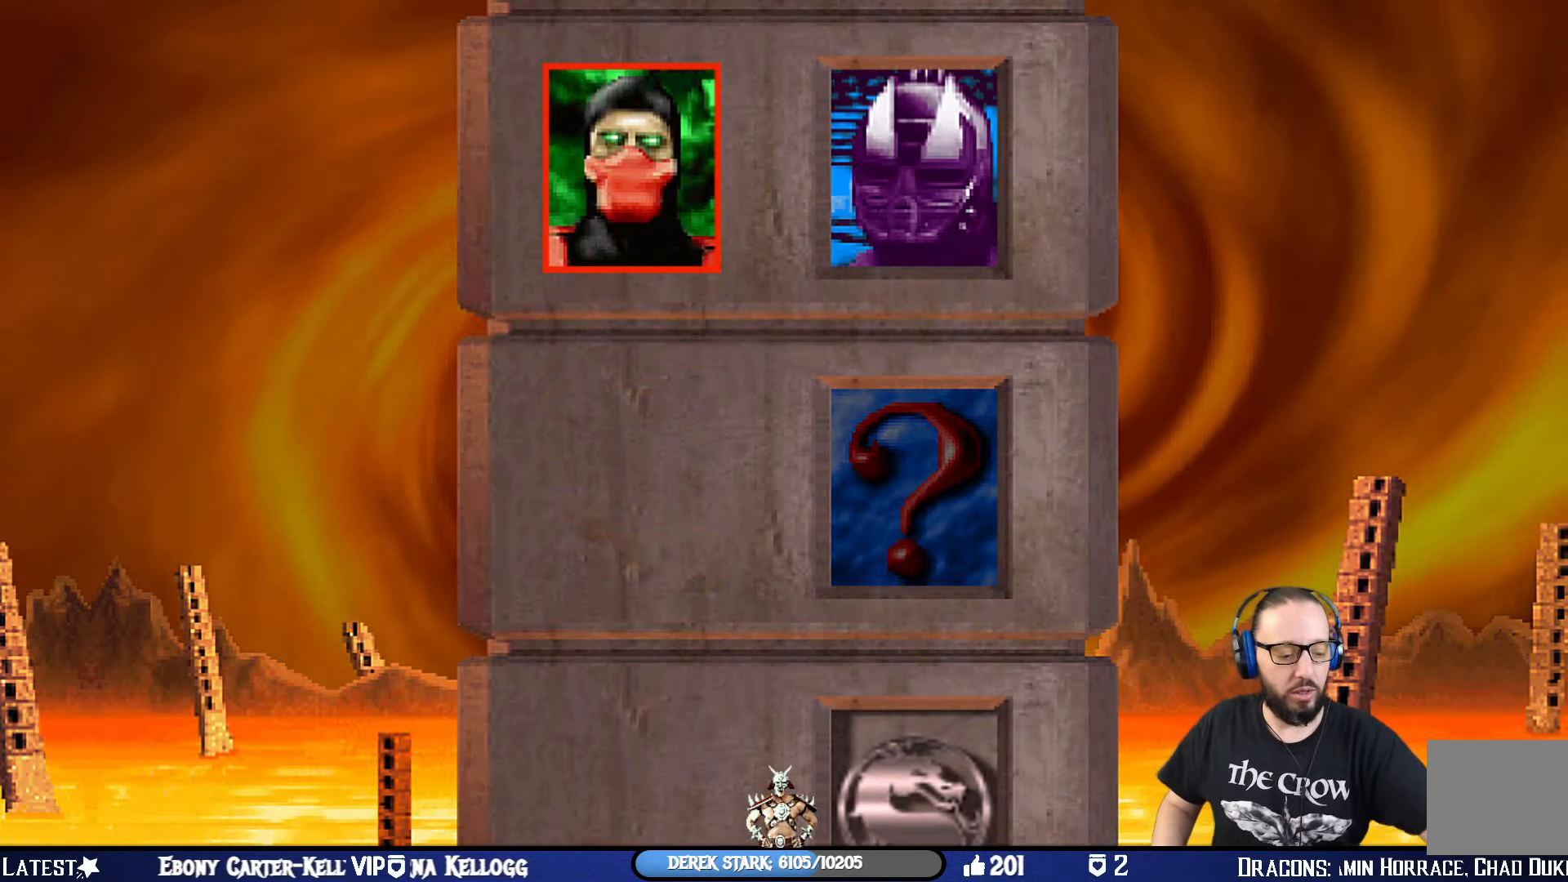
{"buttons": [], "left_stick": "center", "right_stick": "center", "events": []}
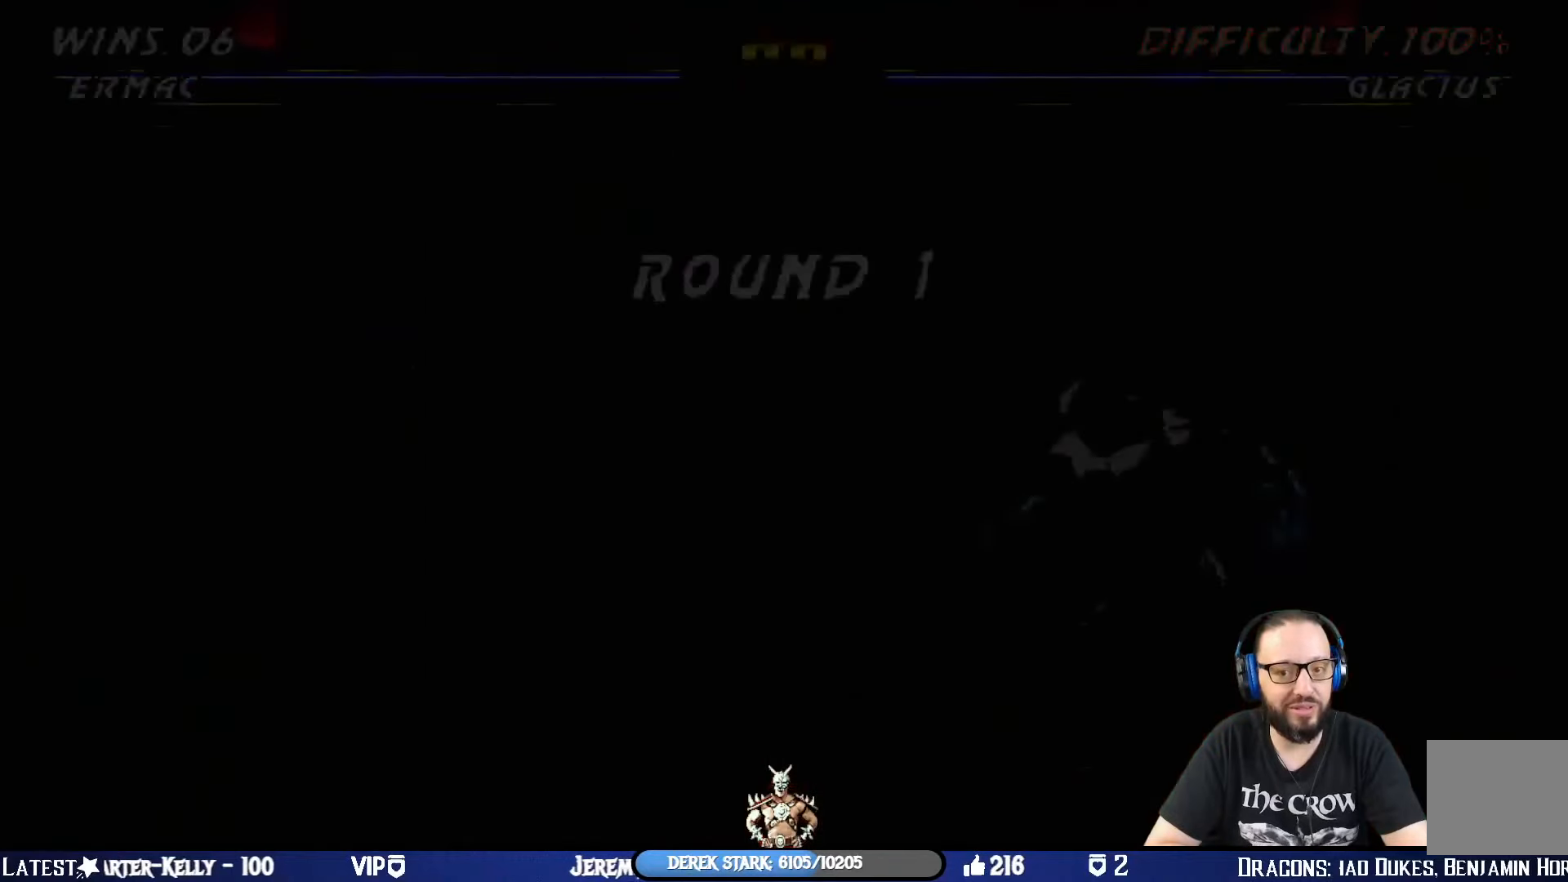
{"buttons": [], "left_stick": "center", "right_stick": "center", "events": []}
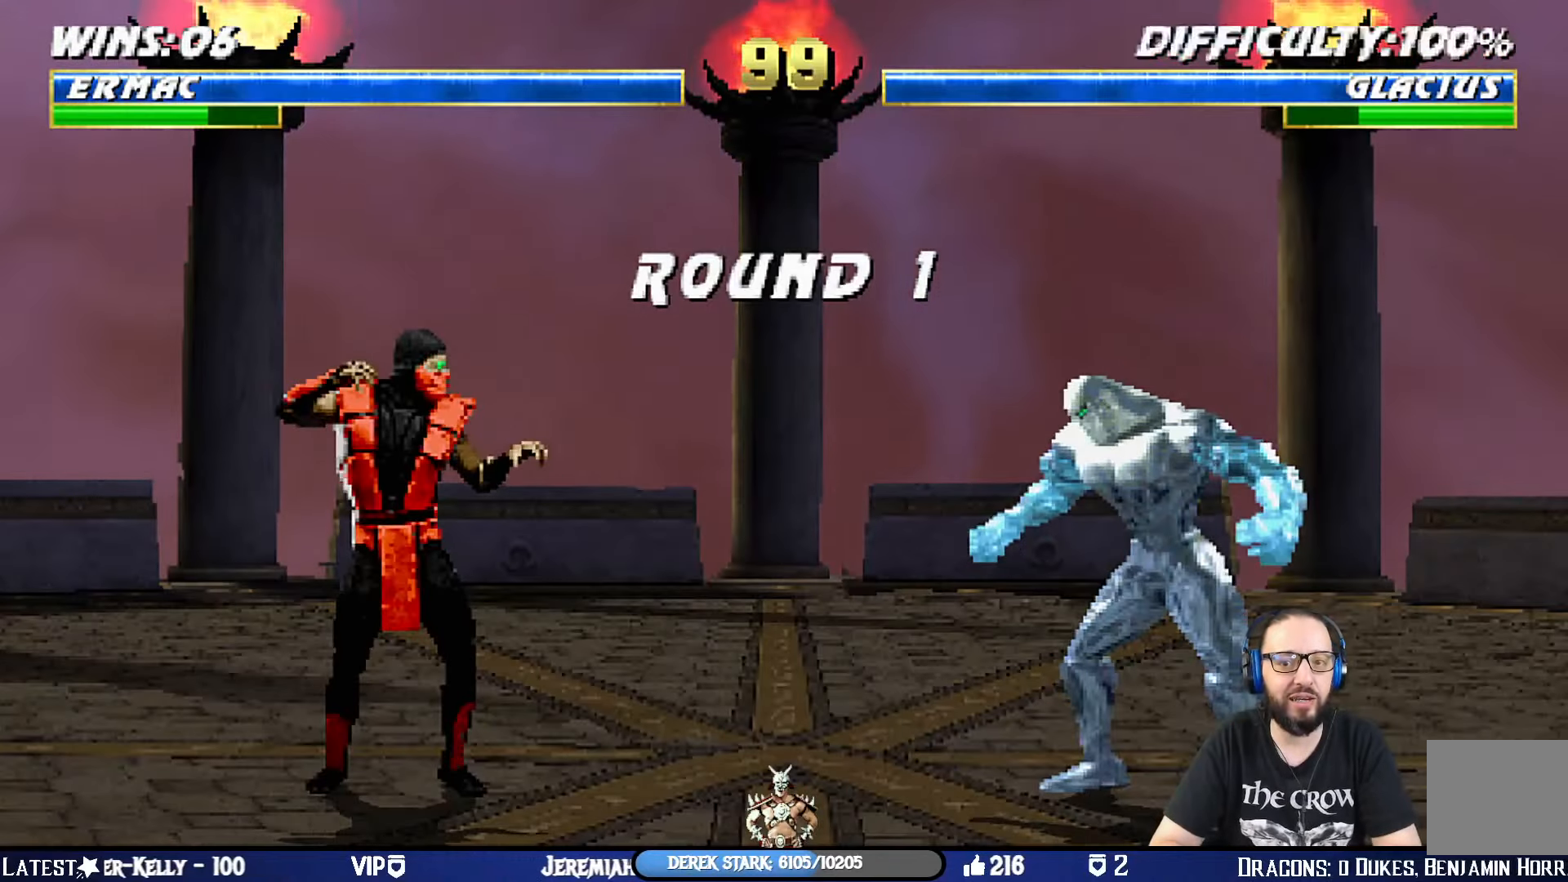
{"buttons": [], "left_stick": "center", "right_stick": "center", "events": []}
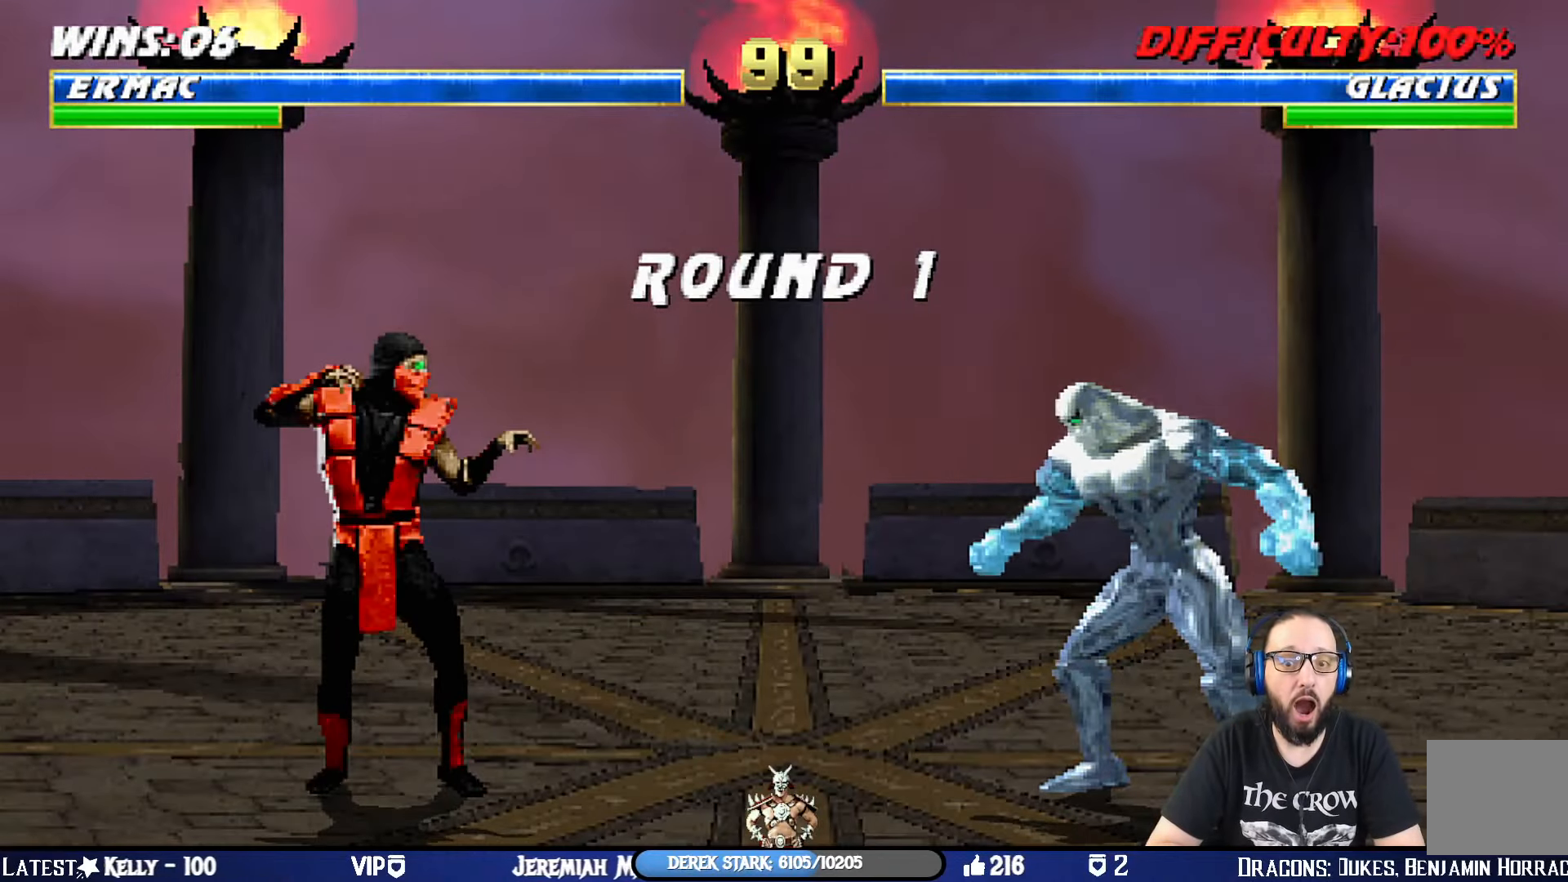
{"buttons": [], "left_stick": "center", "right_stick": "center", "events": []}
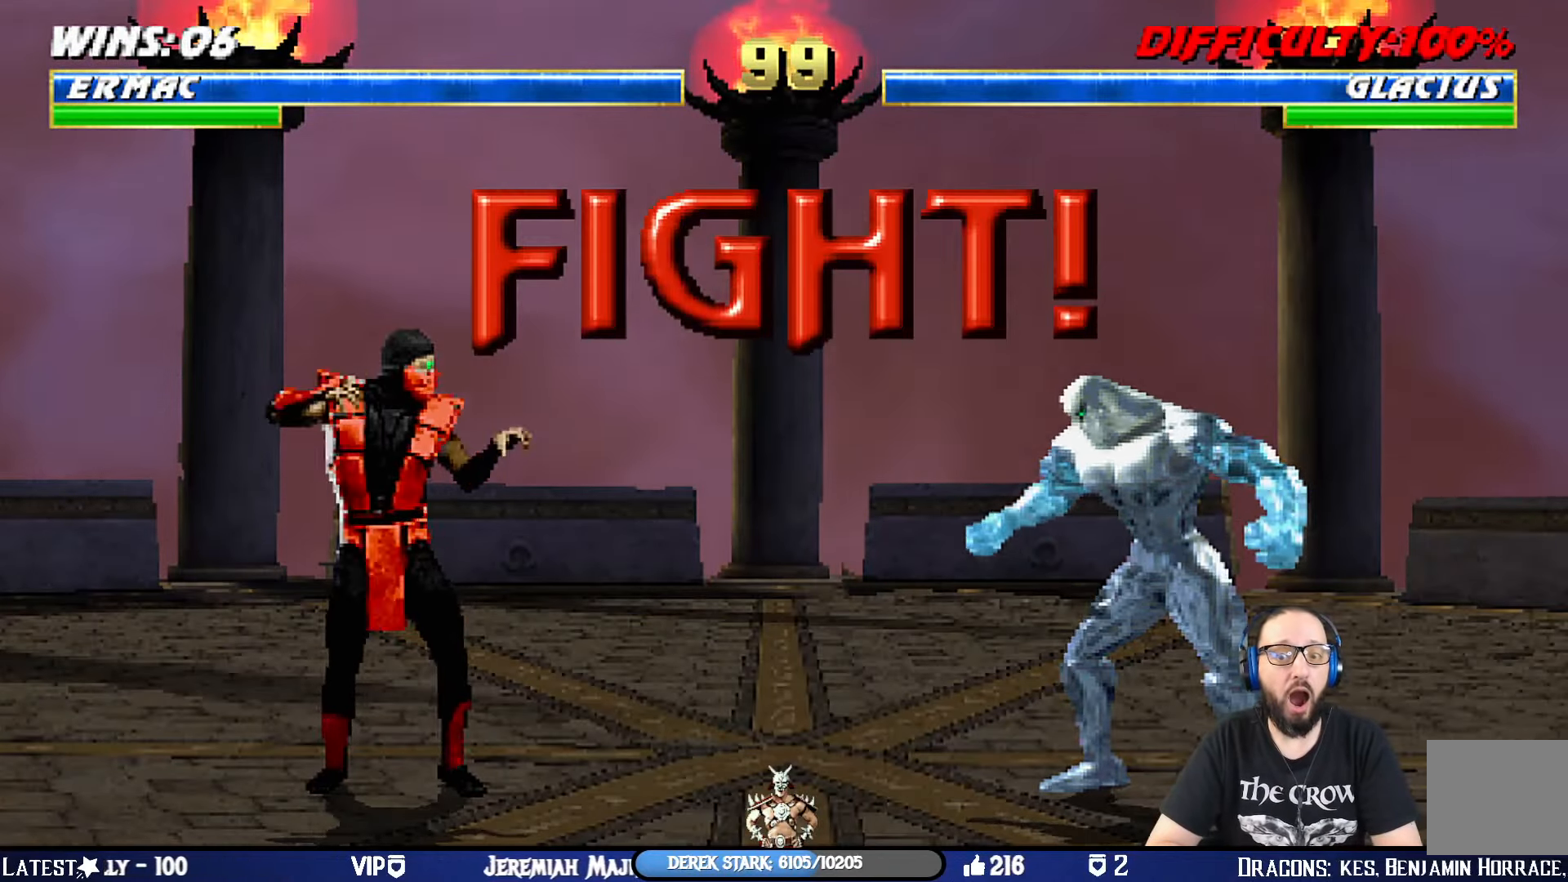
{"buttons": [], "left_stick": "center", "right_stick": "center", "events": []}
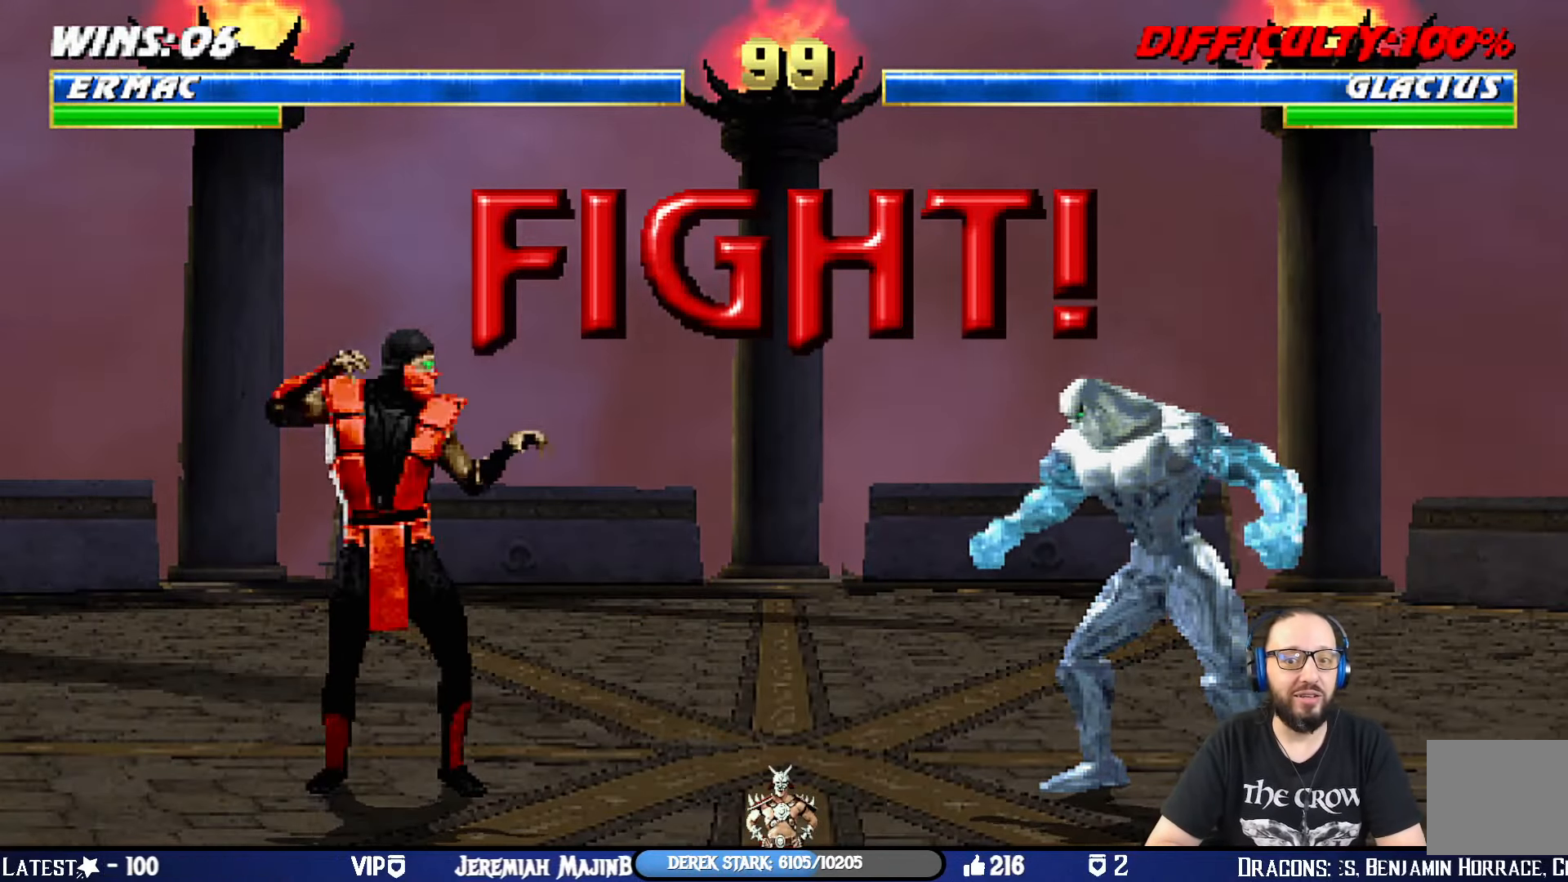
{"buttons": [], "left_stick": "center", "right_stick": "center", "events": []}
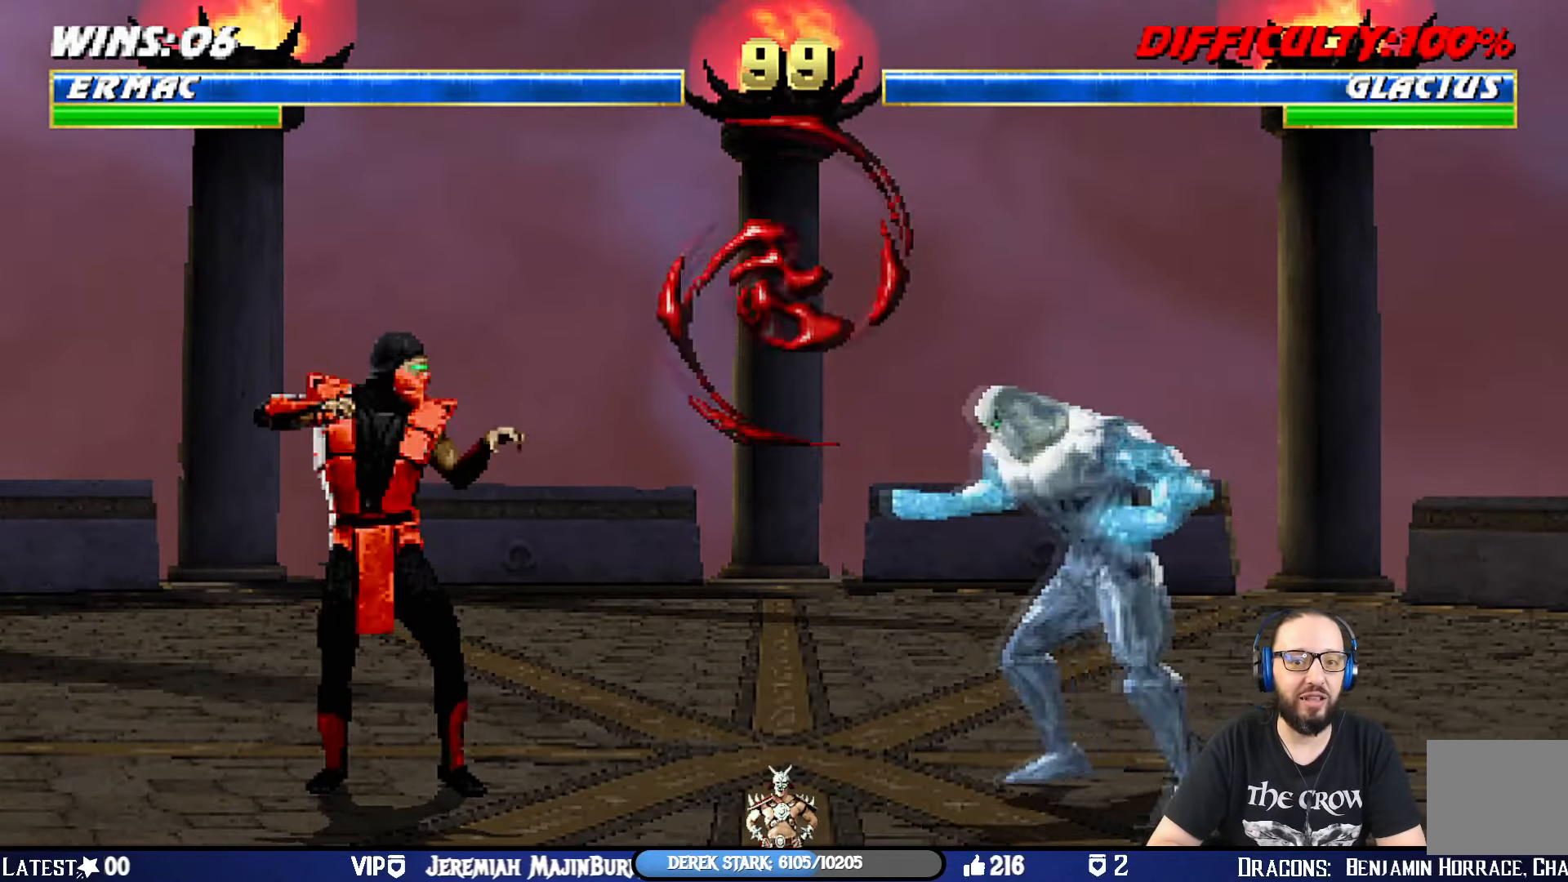
{"buttons": ["L1", "DPAD_LEFT"], "left_stick": "center", "right_stick": "center", "events": [[84, "DPAD_RIGHT", "down"], [84, "L1", "down"], [101, "DPAD_UP", "down"], [351, "DPAD_RIGHT", "up"], [384, "DPAD_UP", "up"], [434, "DPAD_LEFT", "down"]]}
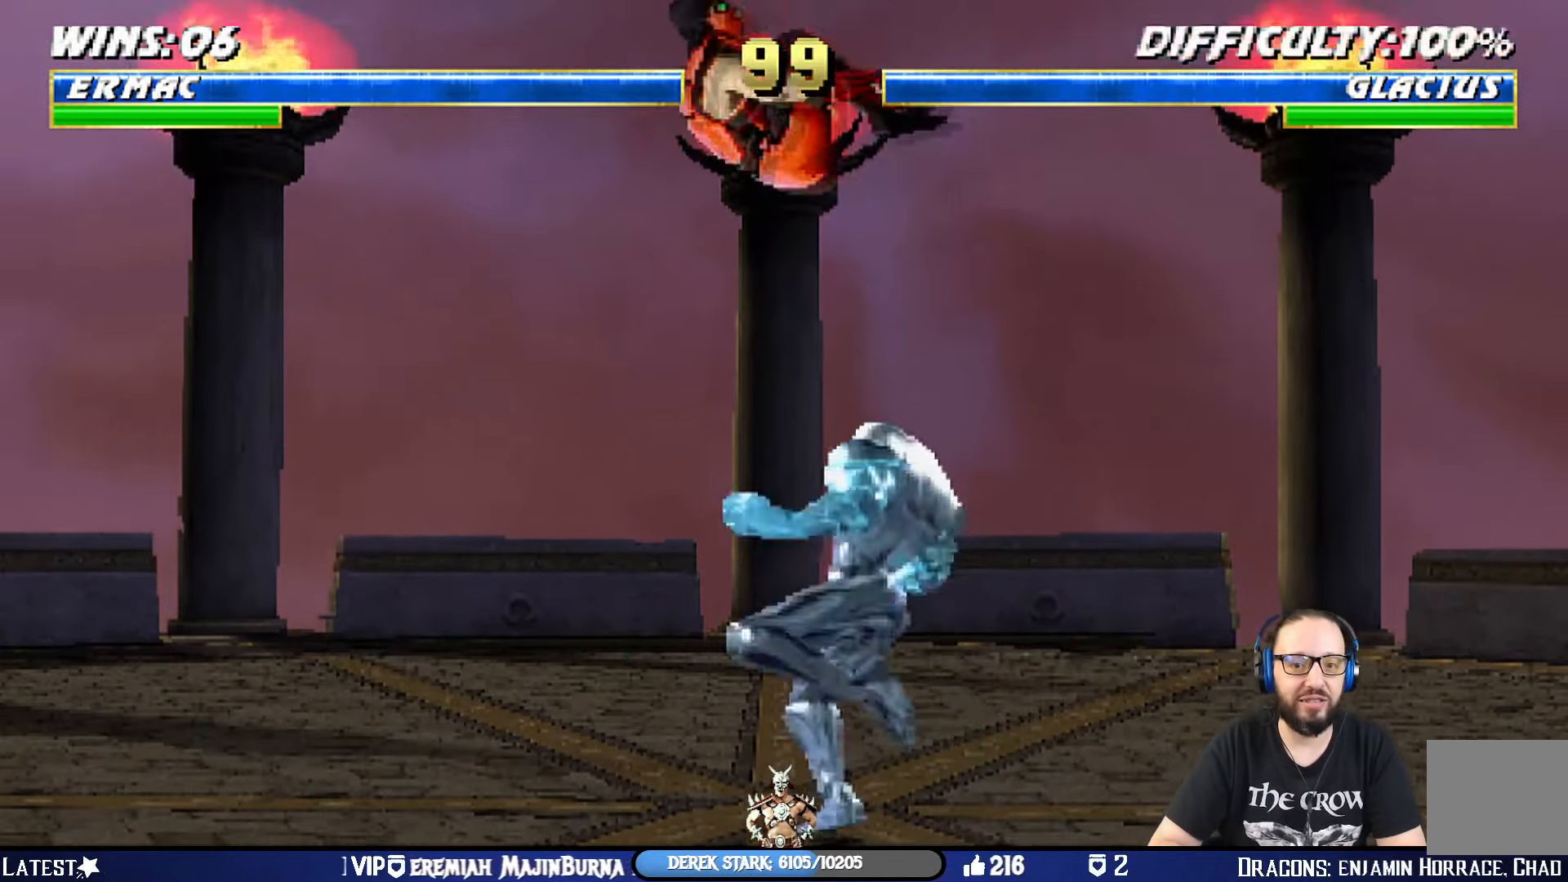
{"buttons": ["L1", "DPAD_LEFT"], "left_stick": "center", "right_stick": "center", "events": [[50, "SQUARE", "down"], [167, "SQUARE", "up"], [250, "SQUARE", "down"], [317, "SQUARE", "up"], [400, "SQUARE", "down"], [484, "SQUARE", "up"]]}
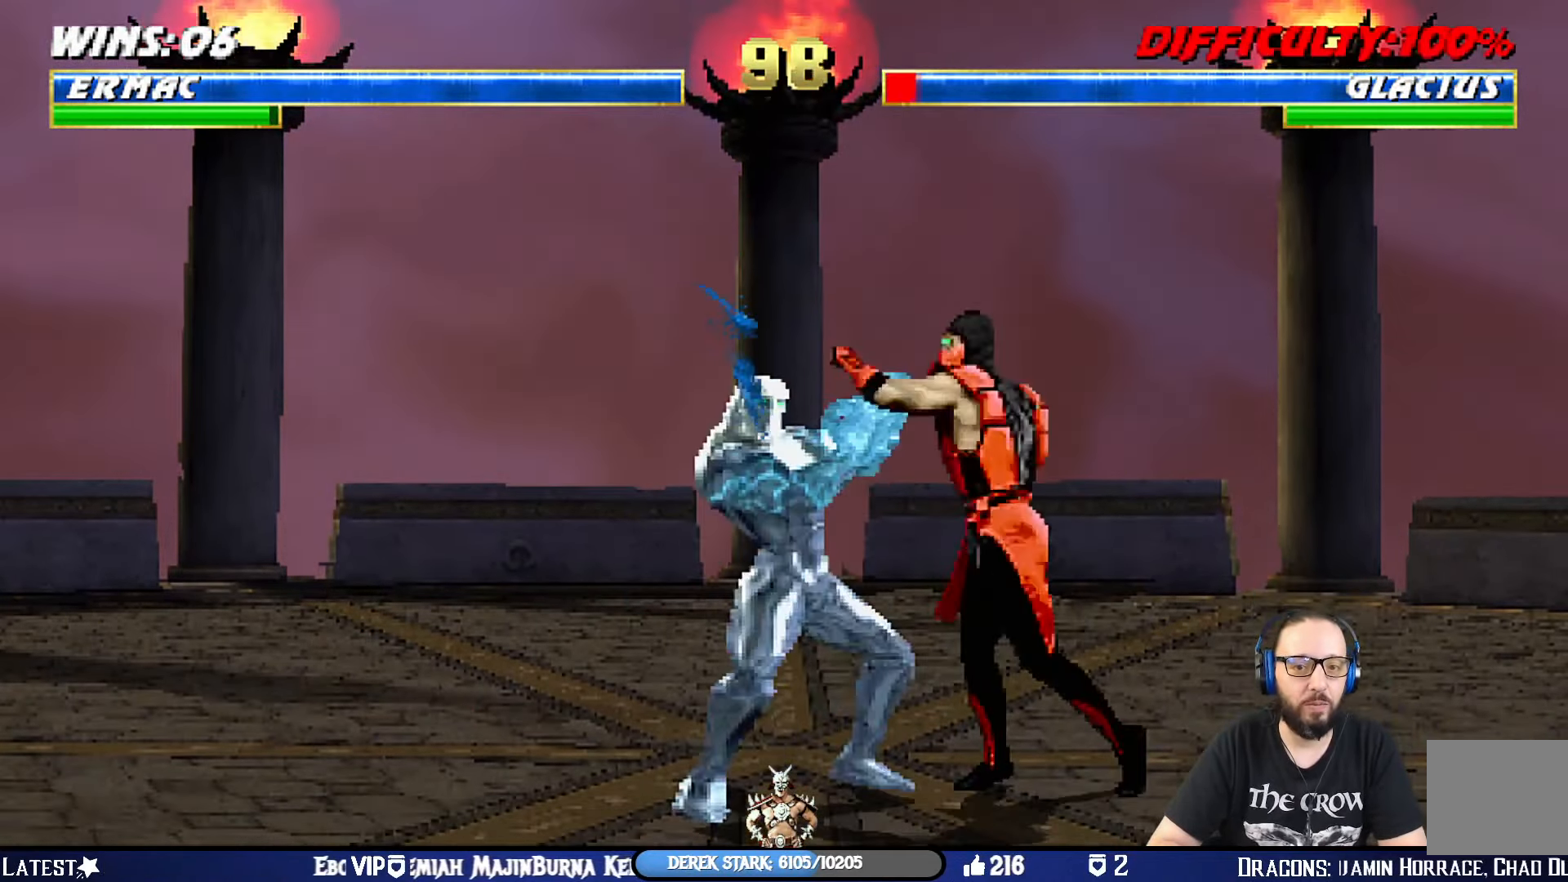
{"buttons": ["L1", "DPAD_UP", "DPAD_LEFT"], "left_stick": "center", "right_stick": "center", "events": [[34, "SQUARE", "down"], [167, "CROSS", "down"], [167, "DPAD_LEFT", "up"], [201, "DPAD_RIGHT", "down"], [201, "SQUARE", "up"], [217, "CIRCLE", "down"], [217, "CROSS", "up"], [234, "DPAD_UP", "down"], [234, "TRIANGLE", "down"], [284, "TRIANGLE", "up"], [334, "CIRCLE", "up"], [351, "DPAD_RIGHT", "up"], [351, "DPAD_UP", "up"], [451, "DPAD_LEFT", "down"], [451, "DPAD_UP", "down"]]}
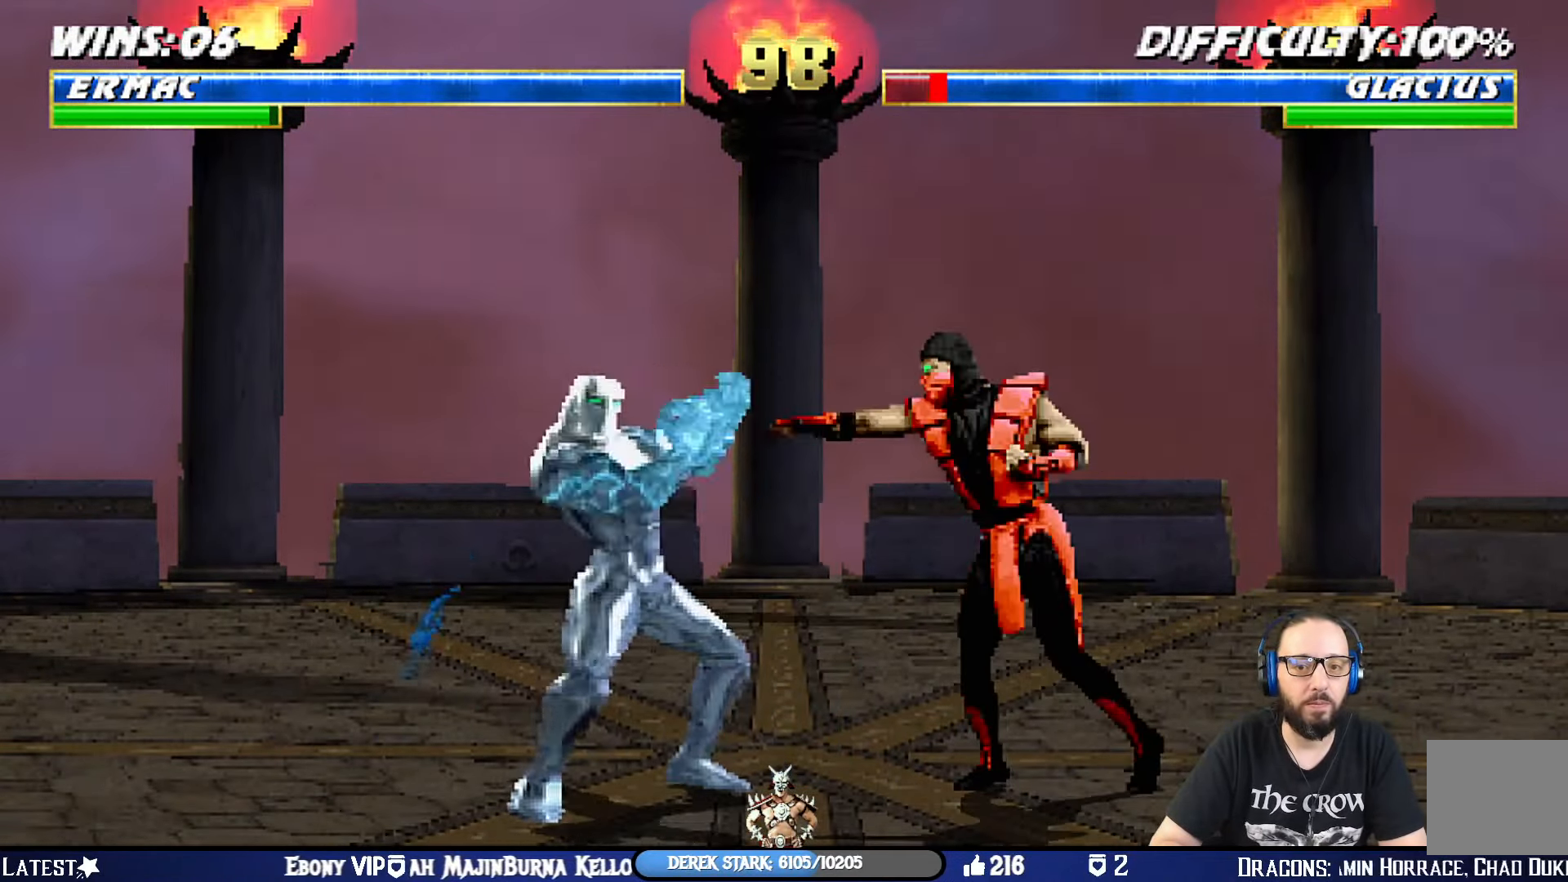
{"buttons": ["L1"], "left_stick": "center", "right_stick": "center", "events": [[467, "DPAD_LEFT", "up"], [484, "DPAD_UP", "up"]]}
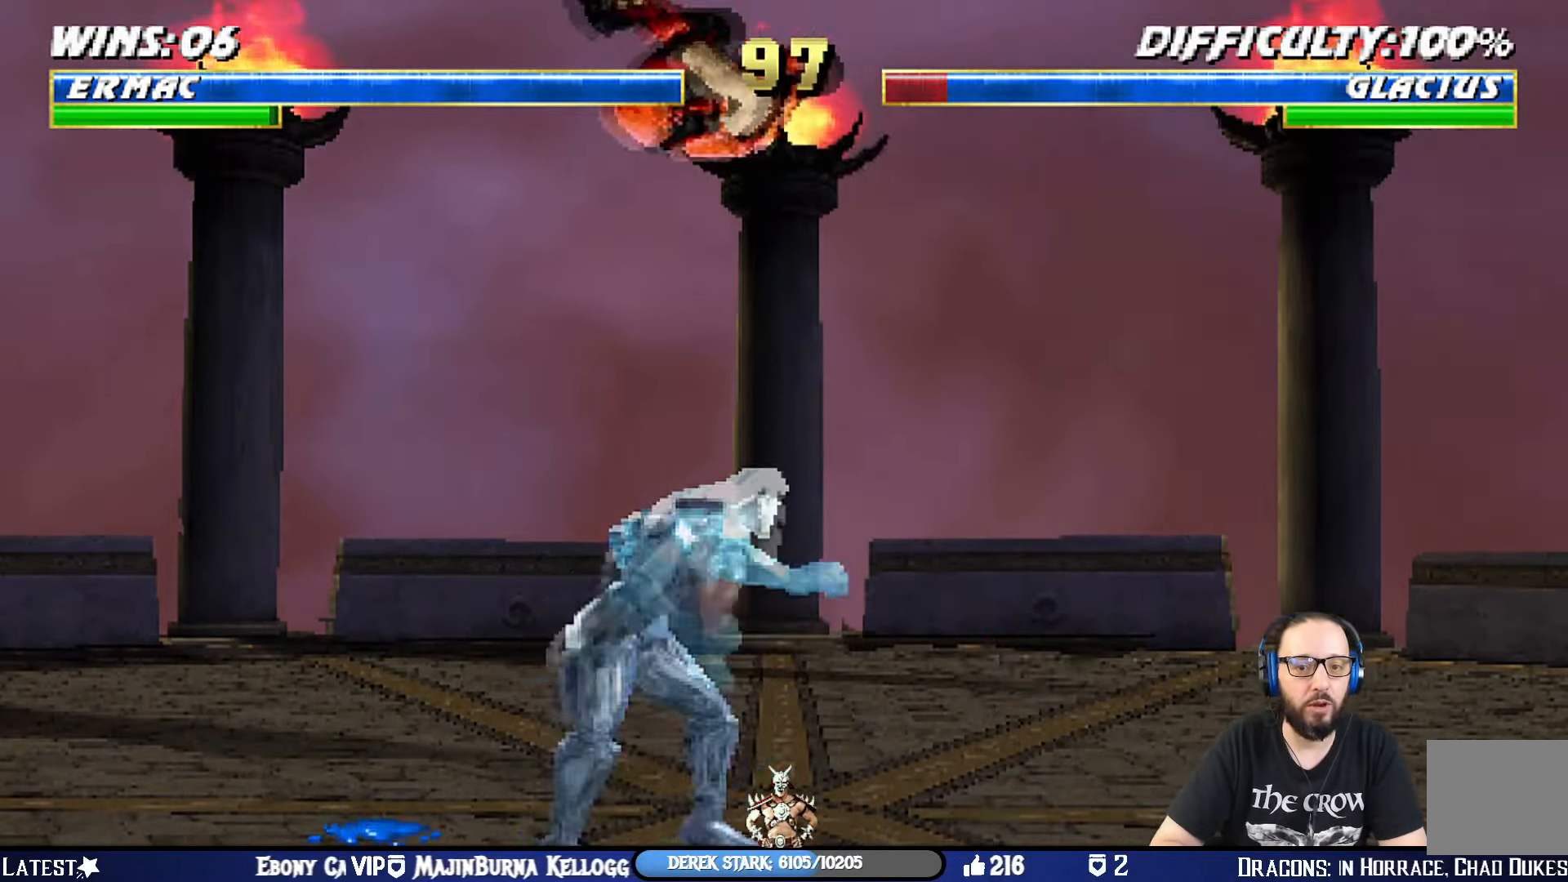
{"buttons": ["SQUARE", "L1", "DPAD_RIGHT"], "left_stick": "center", "right_stick": "center", "events": [[17, "DPAD_RIGHT", "down"], [84, "SQUARE", "down"], [201, "SQUARE", "up"], [284, "SQUARE", "down"], [368, "SQUARE", "up"], [435, "SQUARE", "down"]]}
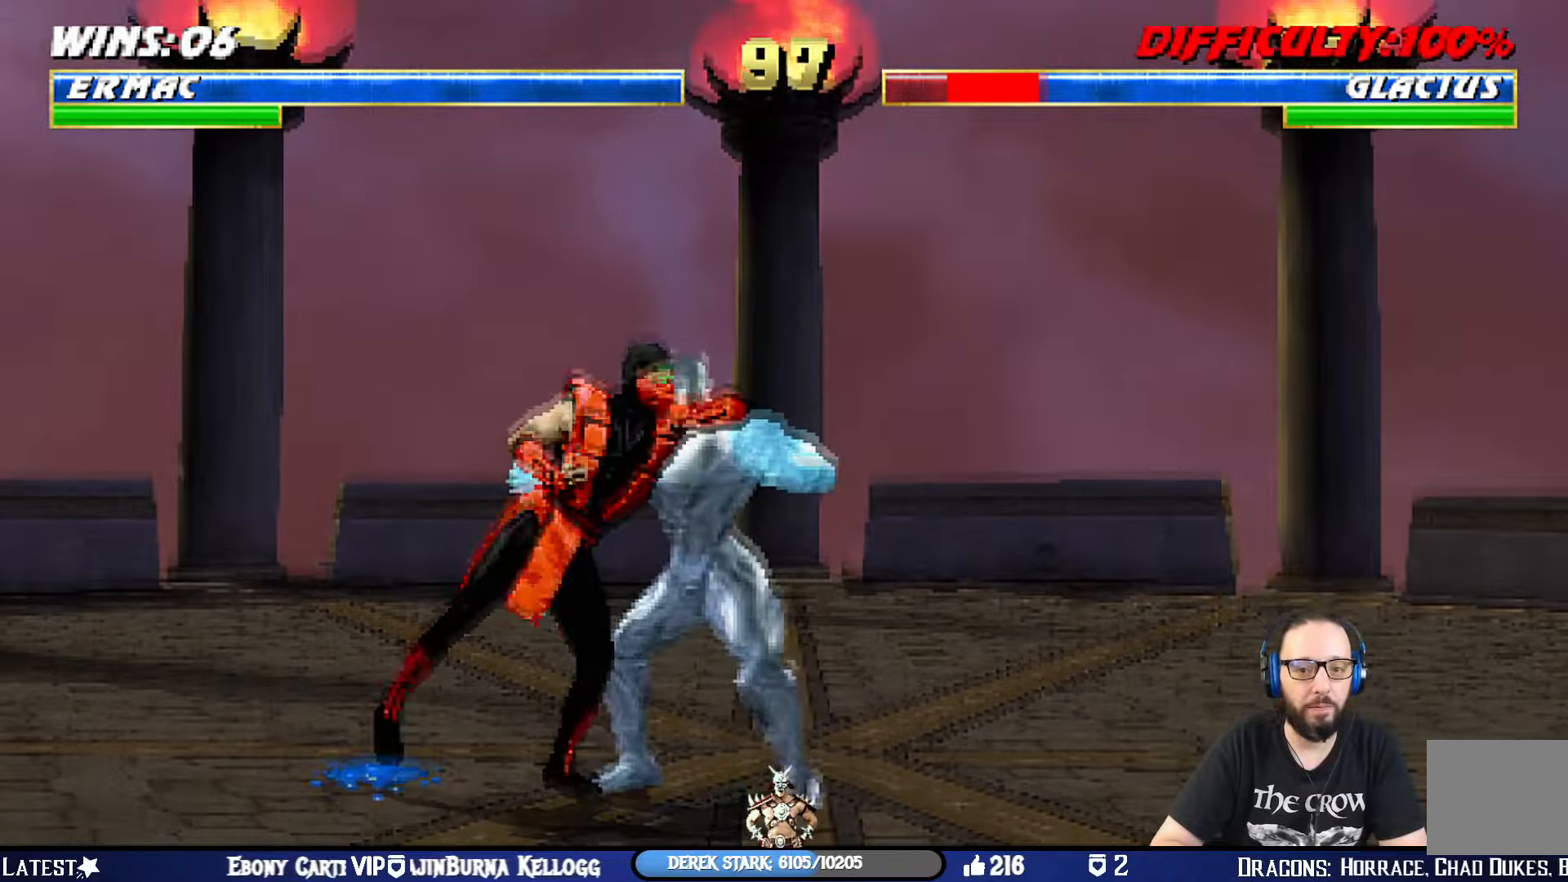
{"buttons": ["CIRCLE", "TRIANGLE", "L1", "DPAD_LEFT"], "left_stick": "center", "right_stick": "center", "events": [[34, "CROSS", "down"], [50, "DPAD_LEFT", "down"], [50, "DPAD_RIGHT", "up"], [50, "SQUARE", "up"], [167, "CROSS", "up"], [184, "CIRCLE", "down"], [317, "CIRCLE", "up"], [351, "CIRCLE", "down"], [351, "TRIANGLE", "down"], [434, "CIRCLE", "up"], [451, "TRIANGLE", "up"], [501, "CIRCLE", "down"], [501, "TRIANGLE", "down"]]}
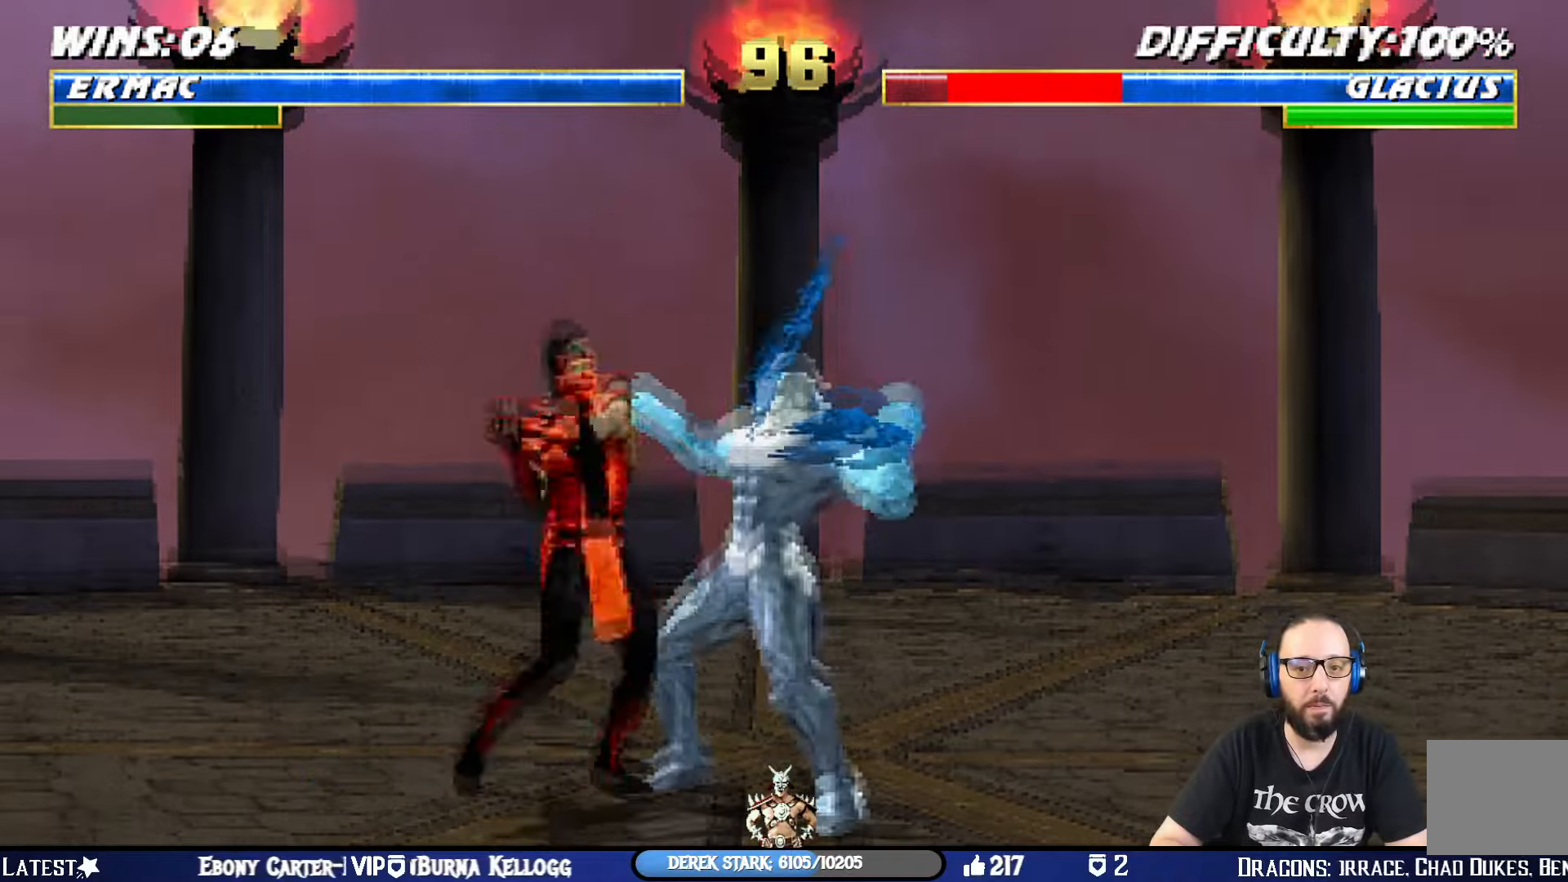
{"buttons": [], "left_stick": "center", "right_stick": "center", "events": [[133, "CIRCLE", "up"], [133, "TRIANGLE", "up"], [183, "CIRCLE", "down"], [183, "TRIANGLE", "down"], [217, "DPAD_UP", "down"], [250, "CIRCLE", "up"], [250, "TRIANGLE", "up"], [300, "CIRCLE", "down"], [300, "TRIANGLE", "down"], [400, "DPAD_UP", "up"], [417, "DPAD_LEFT", "up"], [434, "CIRCLE", "up"], [467, "L1", "up"], [467, "TRIANGLE", "up"]]}
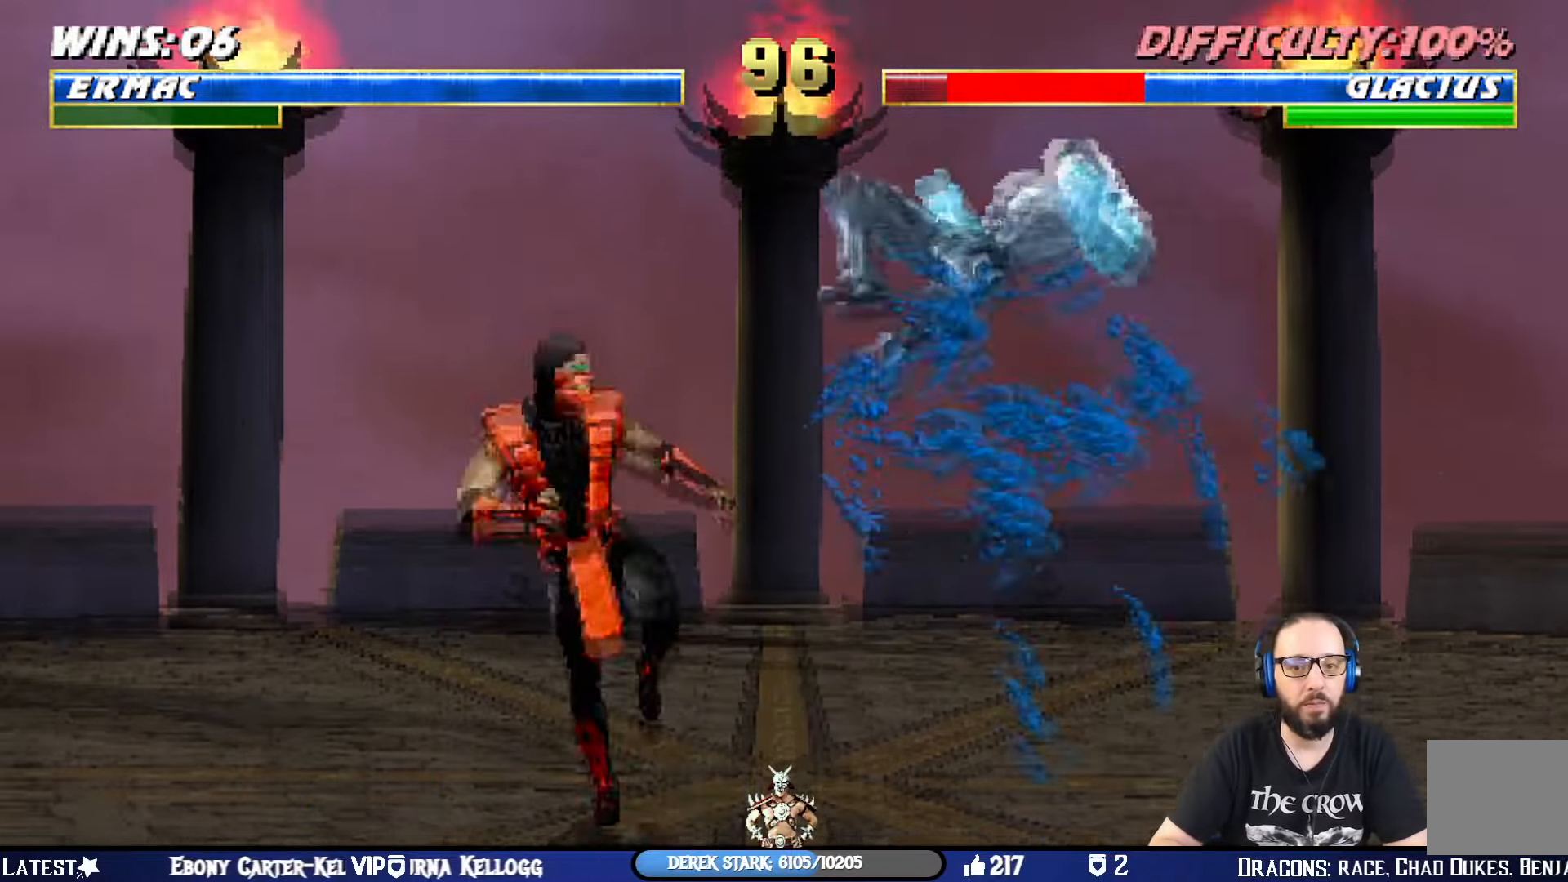
{"buttons": ["SQUARE"], "left_stick": "center", "right_stick": "center", "events": [[50, "DPAD_LEFT", "down"], [84, "DPAD_UP", "down"], [117, "DPAD_LEFT", "up"], [117, "DPAD_UP", "up"], [167, "DPAD_RIGHT", "down"], [200, "SQUARE", "down"], [234, "DPAD_RIGHT", "up"], [301, "SQUARE", "up"], [351, "SQUARE", "down"]]}
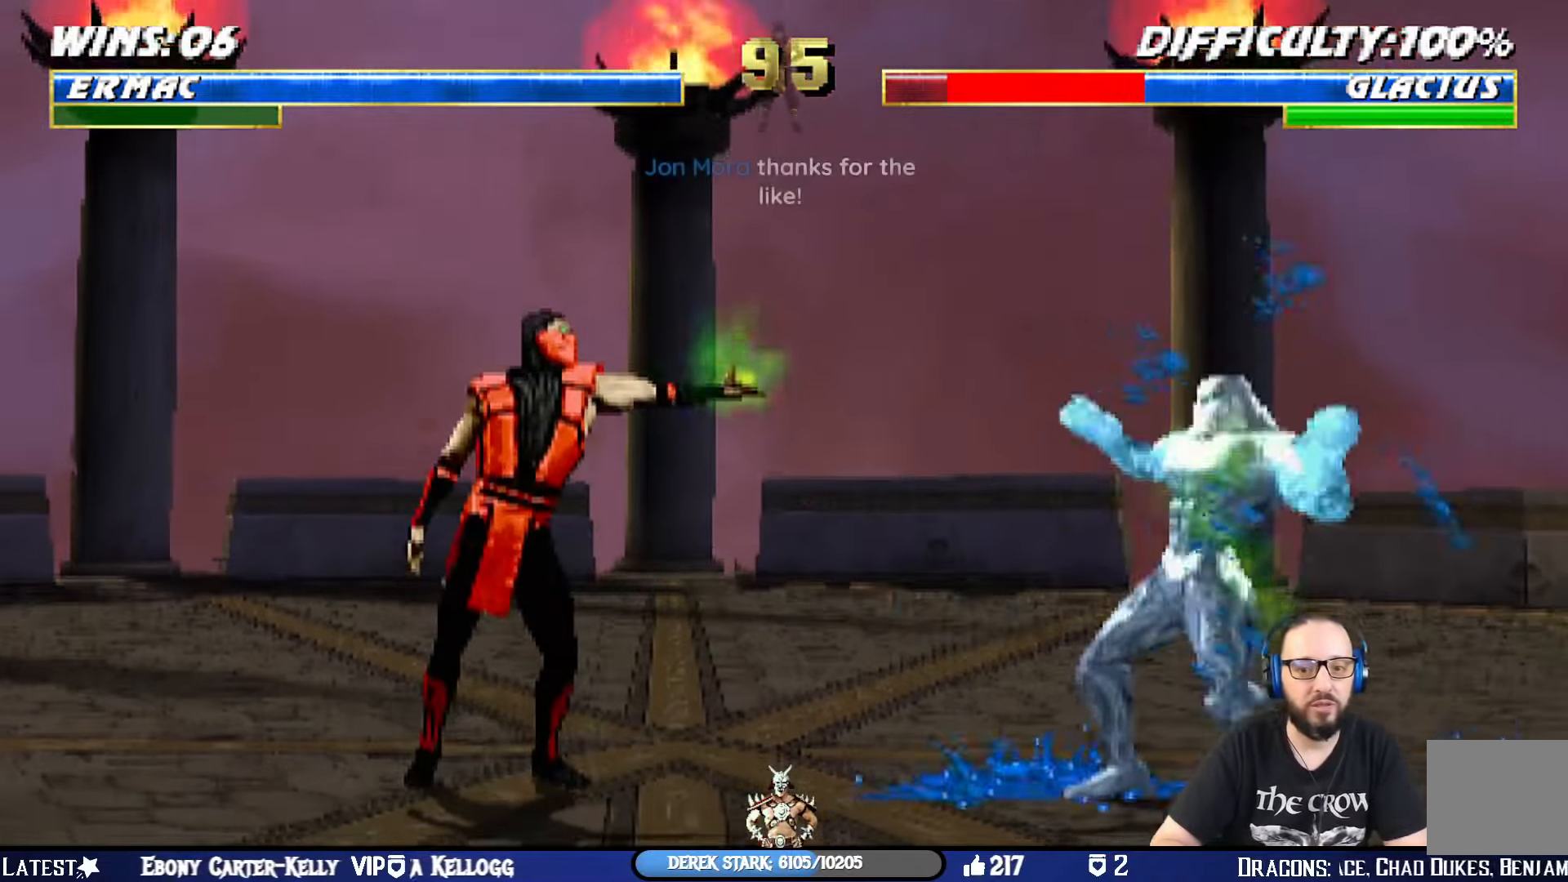
{"buttons": [], "left_stick": "center", "right_stick": "center", "events": [[50, "SQUARE", "up"]]}